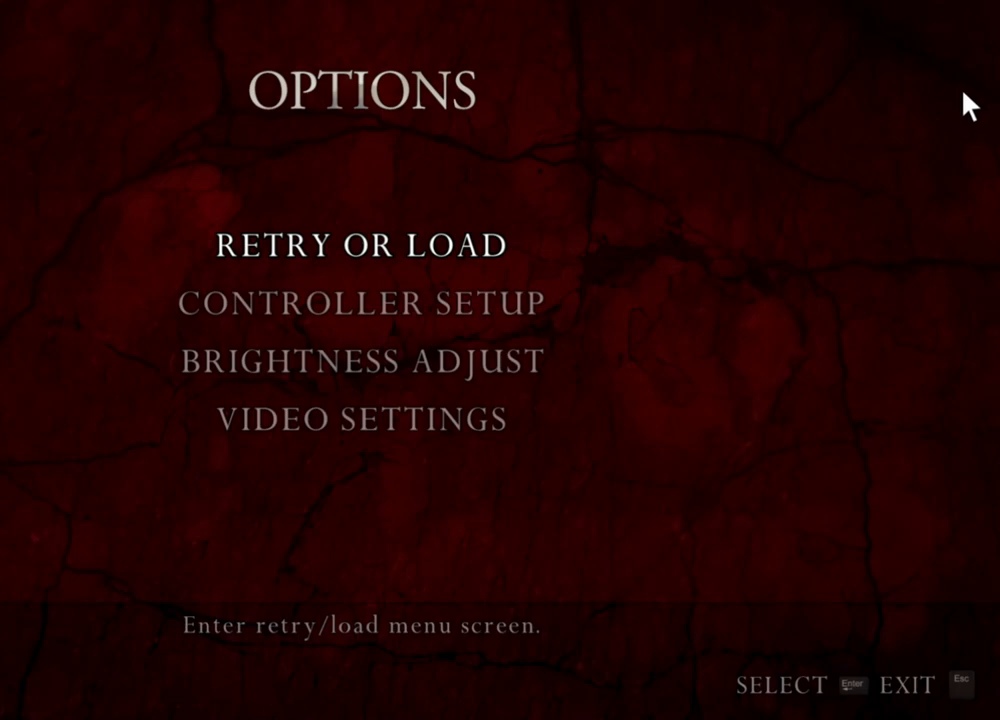
Gameplay with keyboard and mouse; each line is a JSON object with the keys and mouse buttons held at the frame after it. "events" lists presses ("down") and releases ("up") of "1", "2", "3", "4", "5", "a", "alt", "b", "c", "ctrl", "d", "e", "f", "g", "q", "r", "s", "shift", "space", "t", "tab", "tilde", "v", "w", "x", "z", "mouse_left", "mouse_wheel", "mouse_right", "mouse_mb4" and "mouse_mb5" between this image and that frame as [ms after this image, input, new state], when the widget could be followed in between. "mouse_left", "mouse_wheel", "mouse_right", "mouse_mb4", "mouse_mb5" = the "left", "wheel", "right", "mb4", "mb5" buttons of the "mouse" list. No other keys are recorded. "wheel" means that the mouse wheel is clicked or scrolled. Mouse movement is not recorded.
{"keys": [], "mouse": [], "events": [[333, "mouse_right", "down"], [400, "mouse_right", "up"]]}
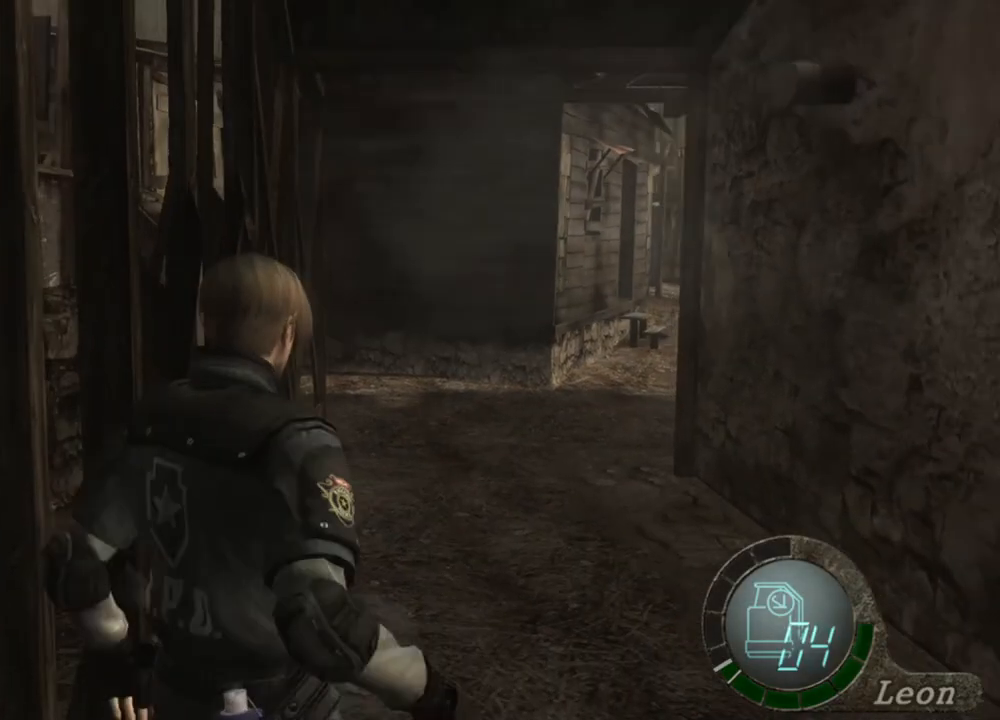
{"keys": ["shift", "w"], "mouse": [], "events": [[233, "w", "down"], [300, "shift", "down"]]}
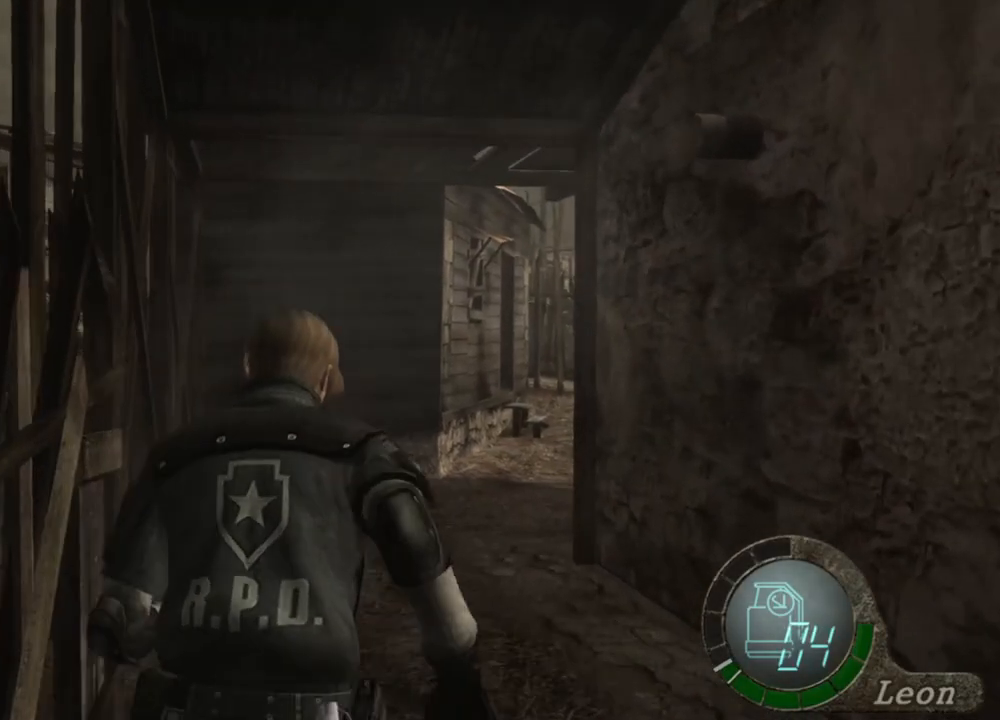
{"keys": [], "mouse": [], "events": [[67, "w", "up"], [100, "shift", "up"]]}
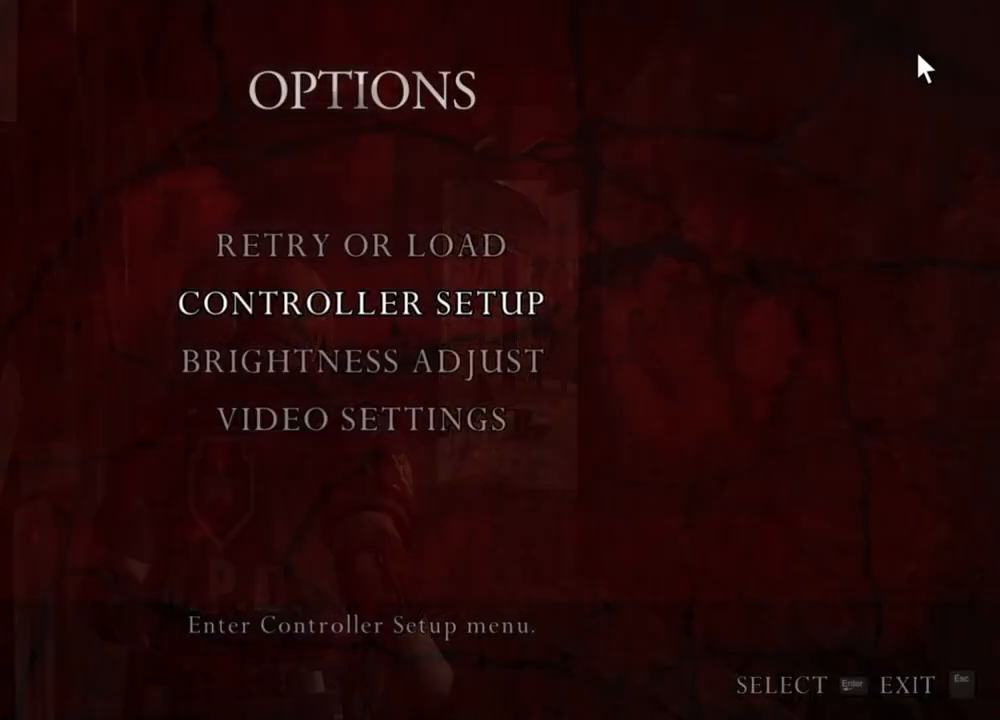
{"keys": [], "mouse": [], "events": []}
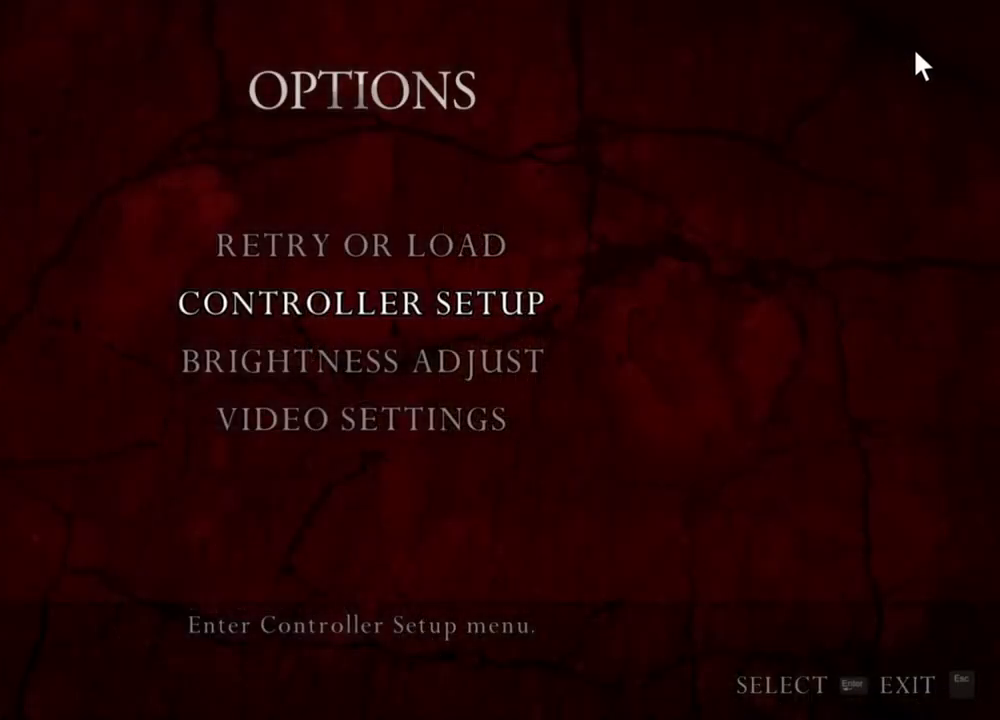
{"keys": [], "mouse": [], "events": []}
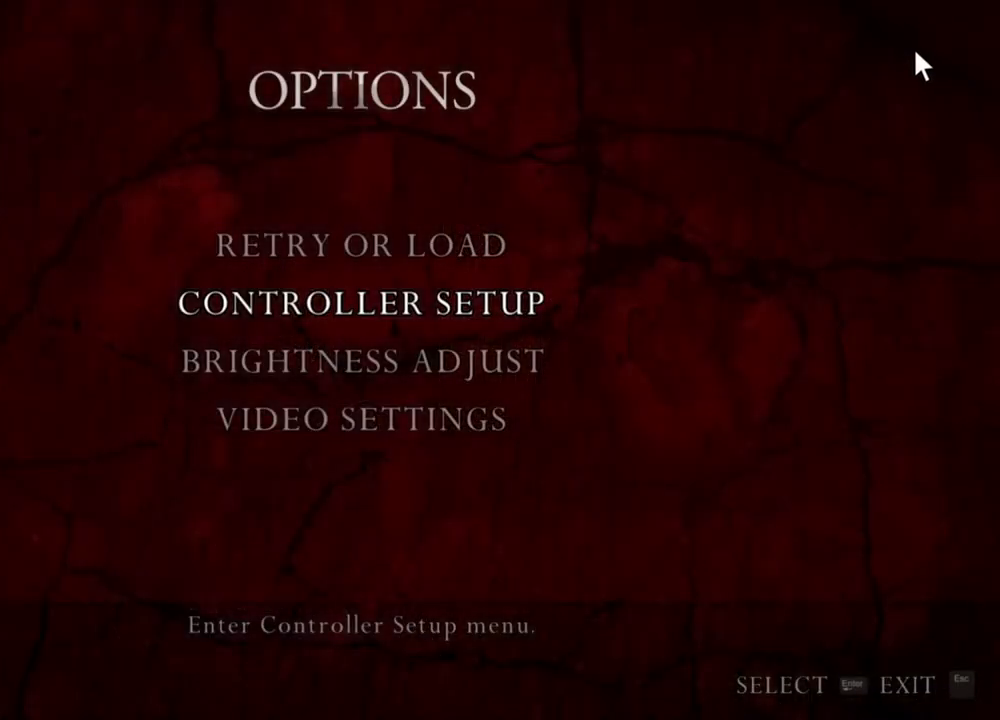
{"keys": ["shift", "w"], "mouse": [], "events": [[500, "shift", "down"], [500, "w", "down"]]}
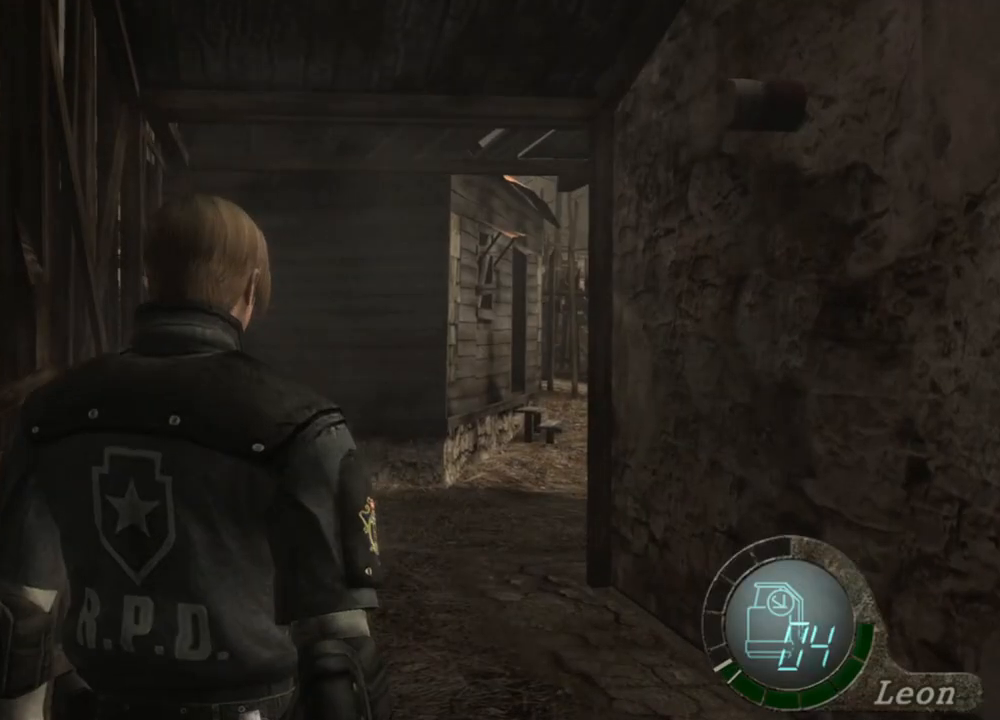
{"keys": ["shift", "w"], "mouse": [], "events": []}
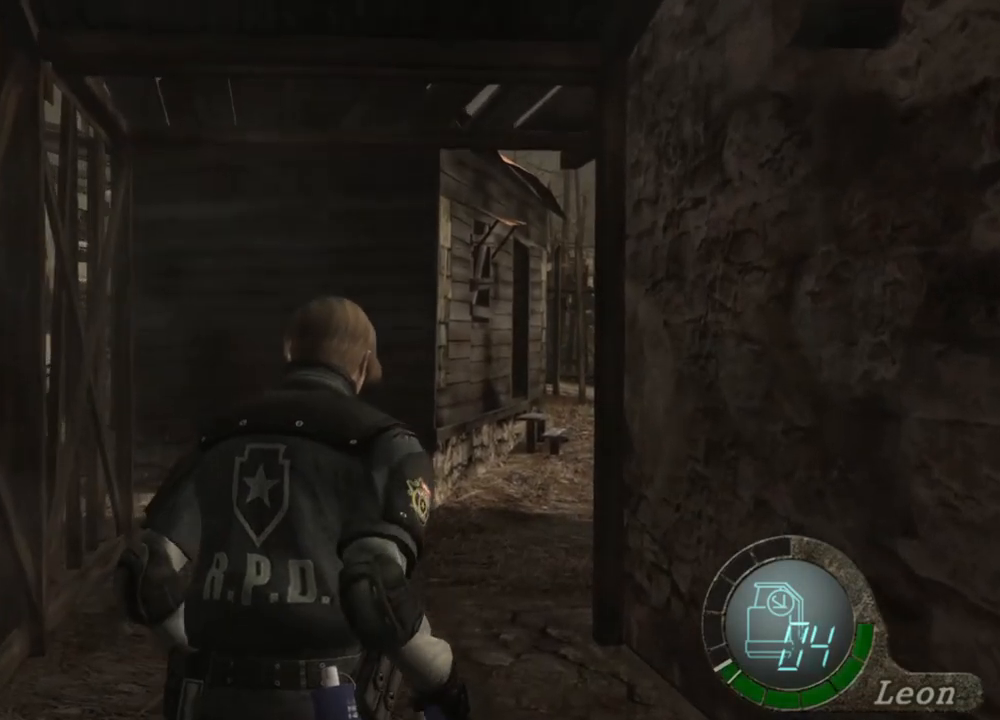
{"keys": ["shift", "w"], "mouse": [], "events": []}
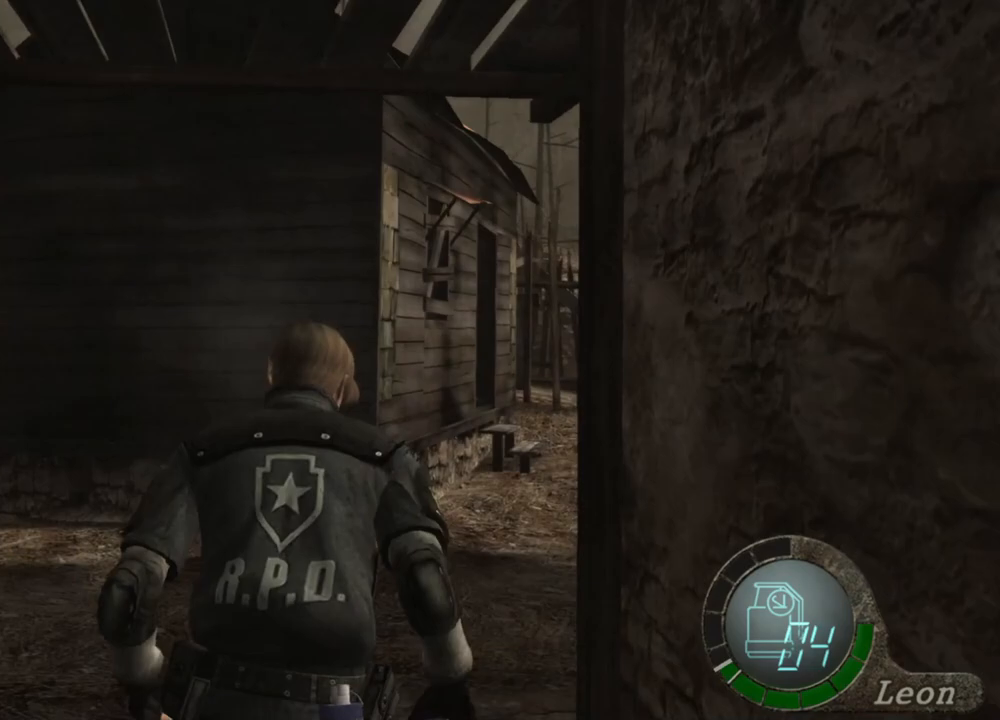
{"keys": ["shift", "w"], "mouse": [], "events": []}
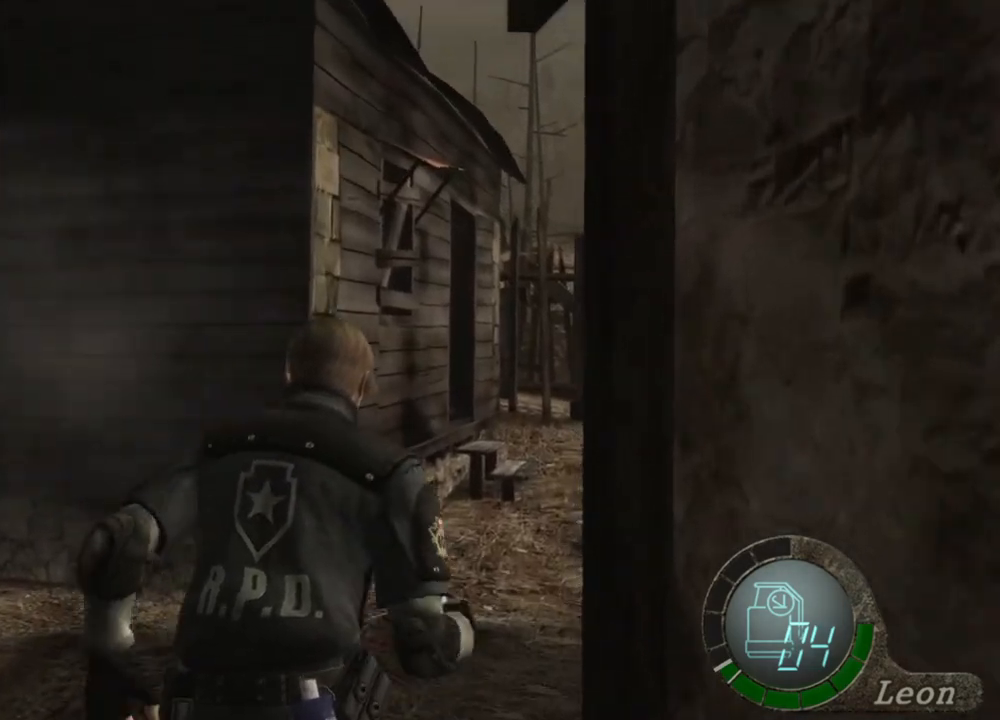
{"keys": ["shift", "w"], "mouse": [], "events": []}
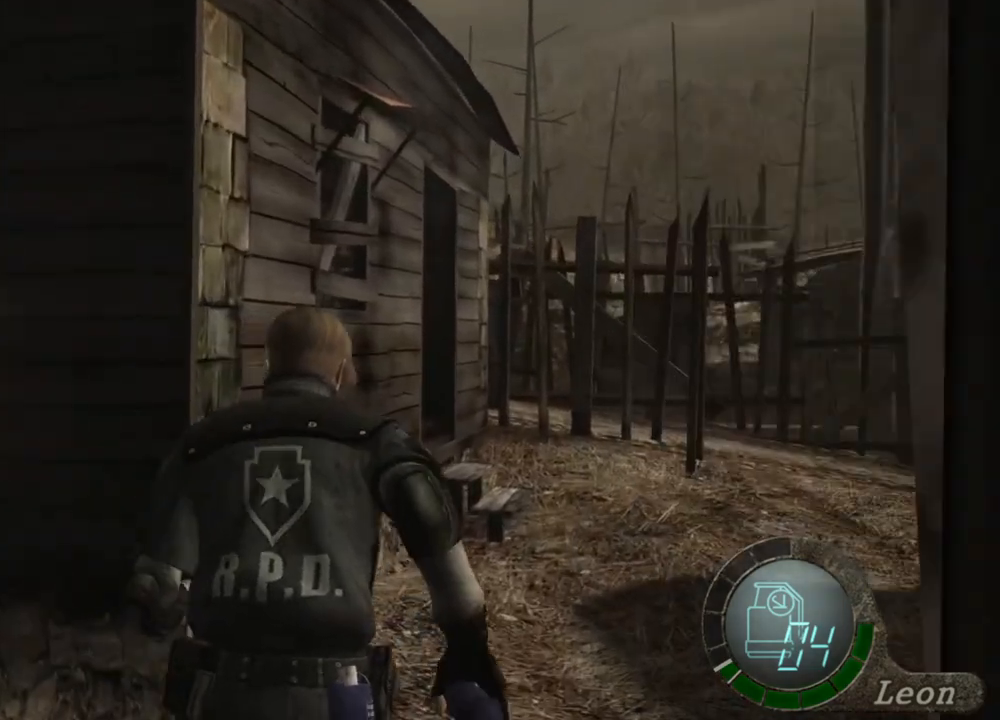
{"keys": ["shift", "w"], "mouse": [], "events": []}
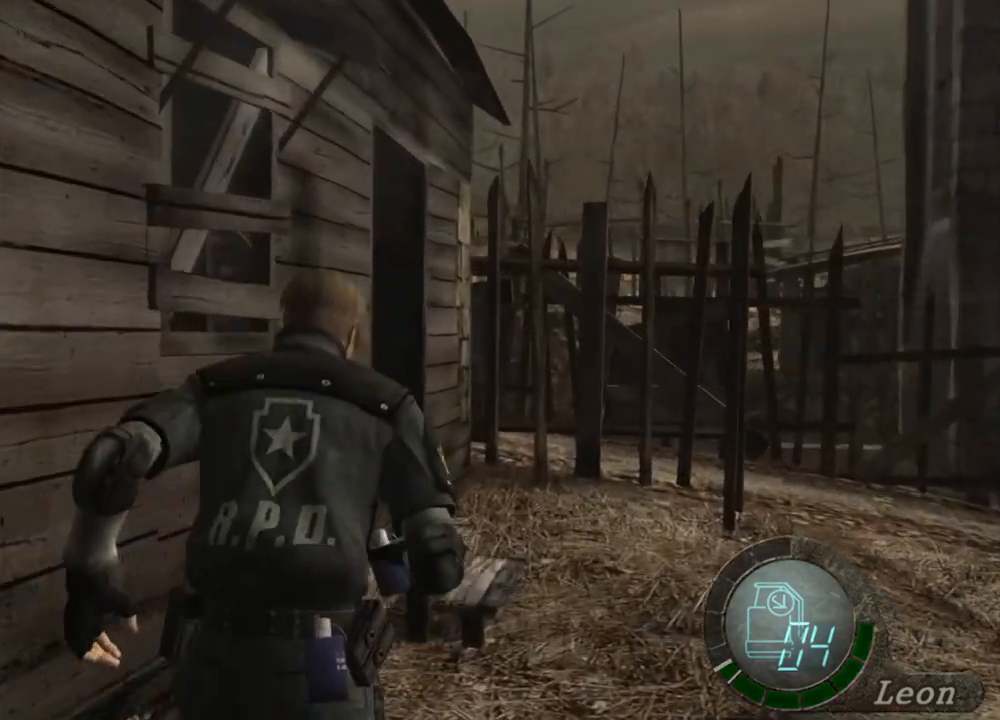
{"keys": ["shift", "w"], "mouse": [], "events": []}
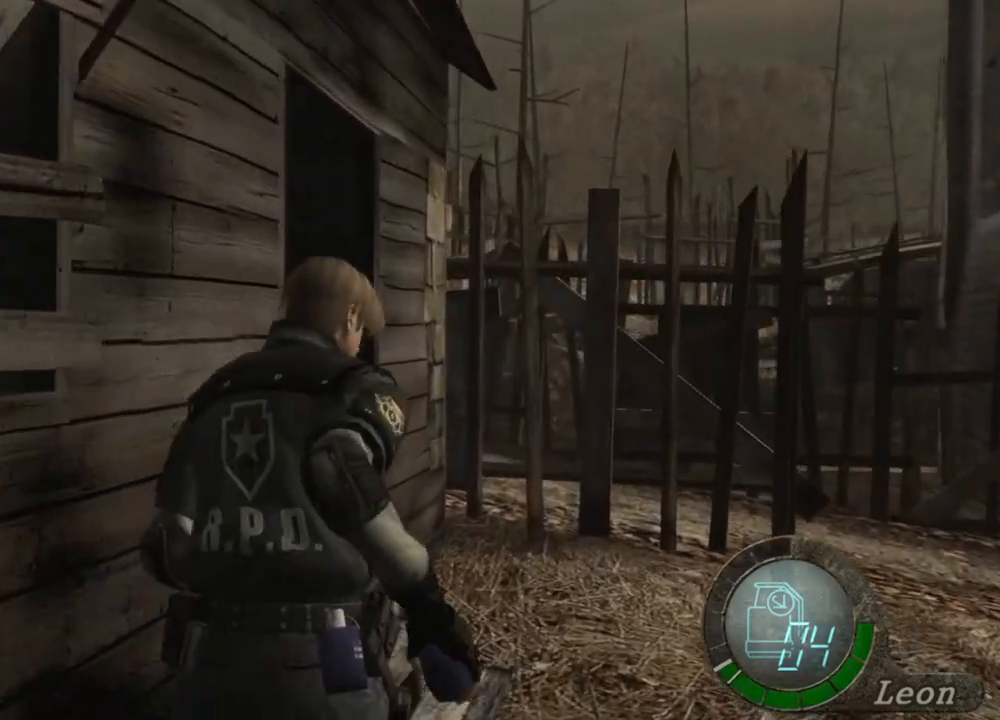
{"keys": [], "mouse": [], "events": [[333, "w", "up"], [367, "shift", "up"]]}
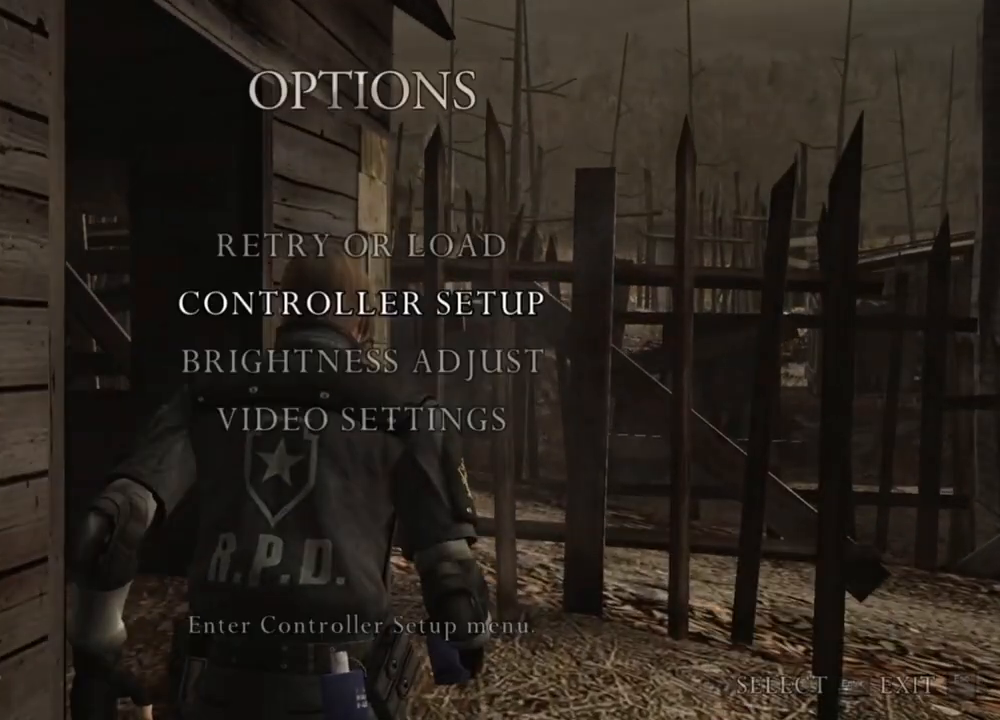
{"keys": [], "mouse": [], "events": []}
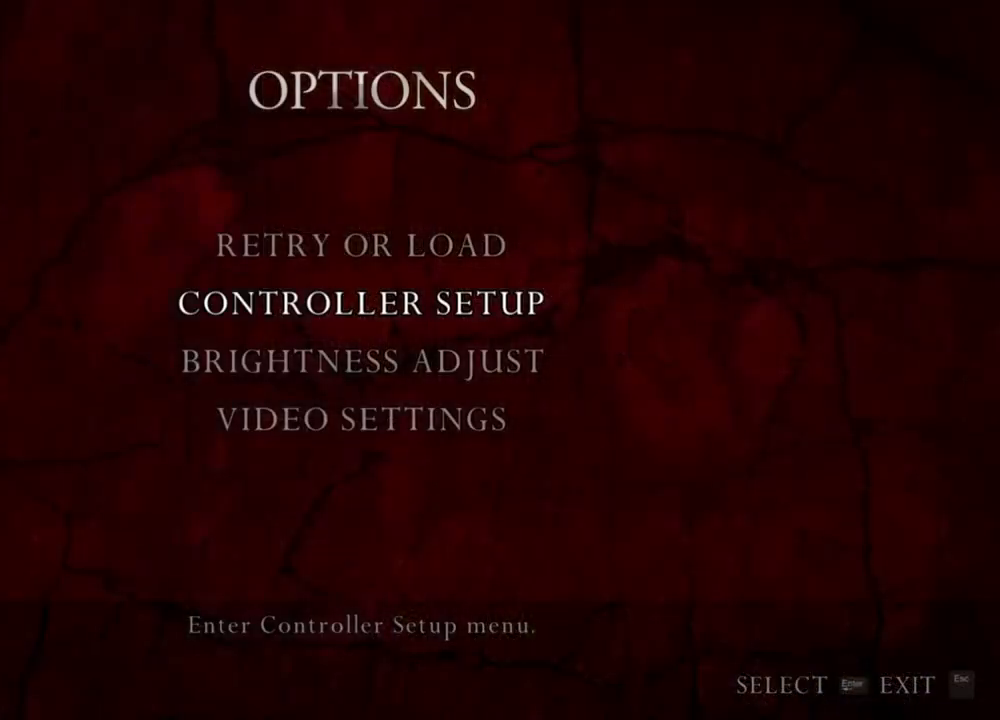
{"keys": [], "mouse": [], "events": []}
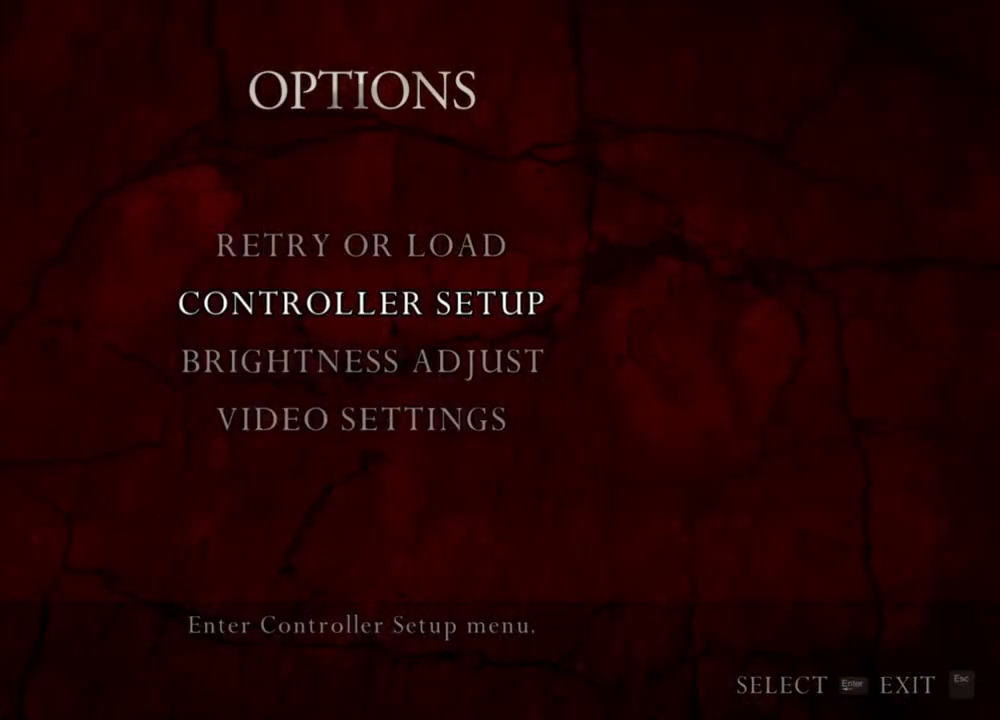
{"keys": [], "mouse": [], "events": []}
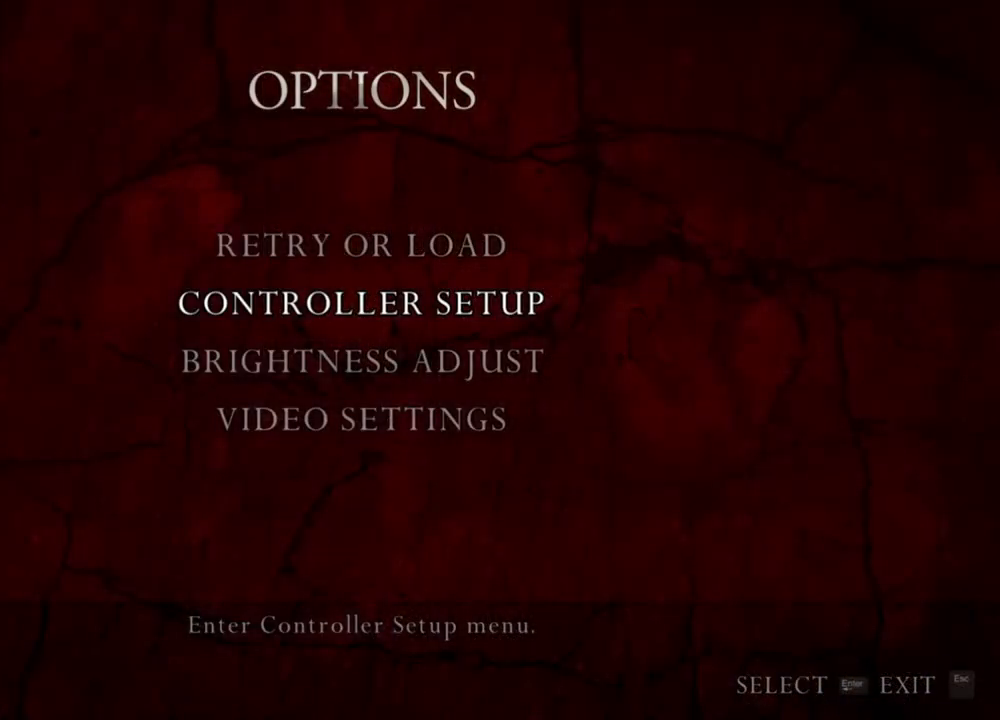
{"keys": [], "mouse": [], "events": []}
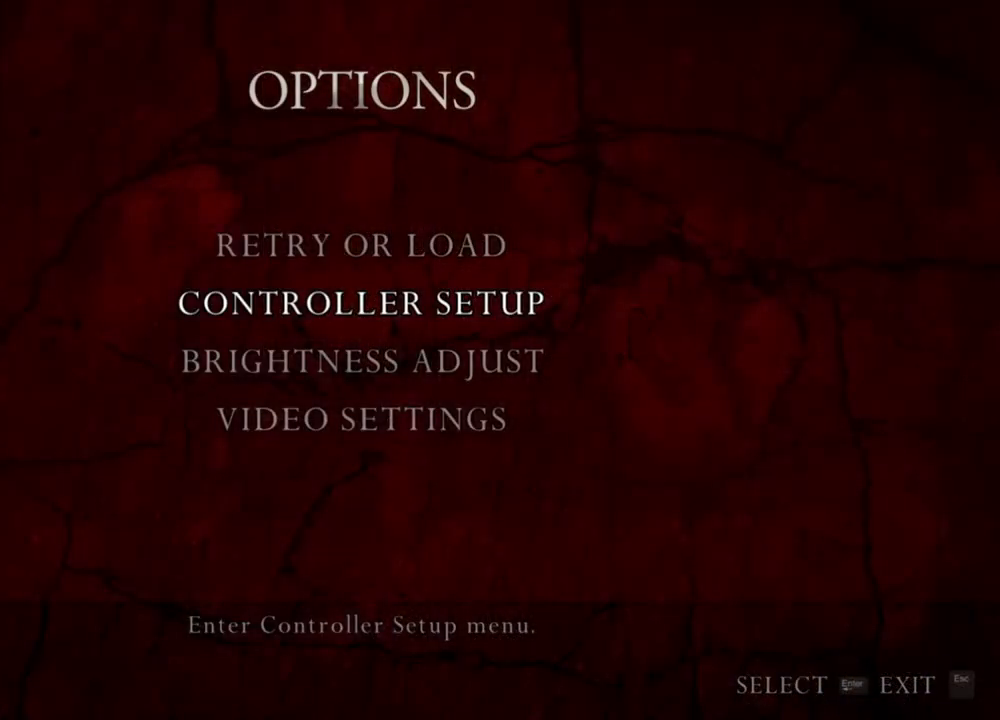
{"keys": [], "mouse": [], "events": []}
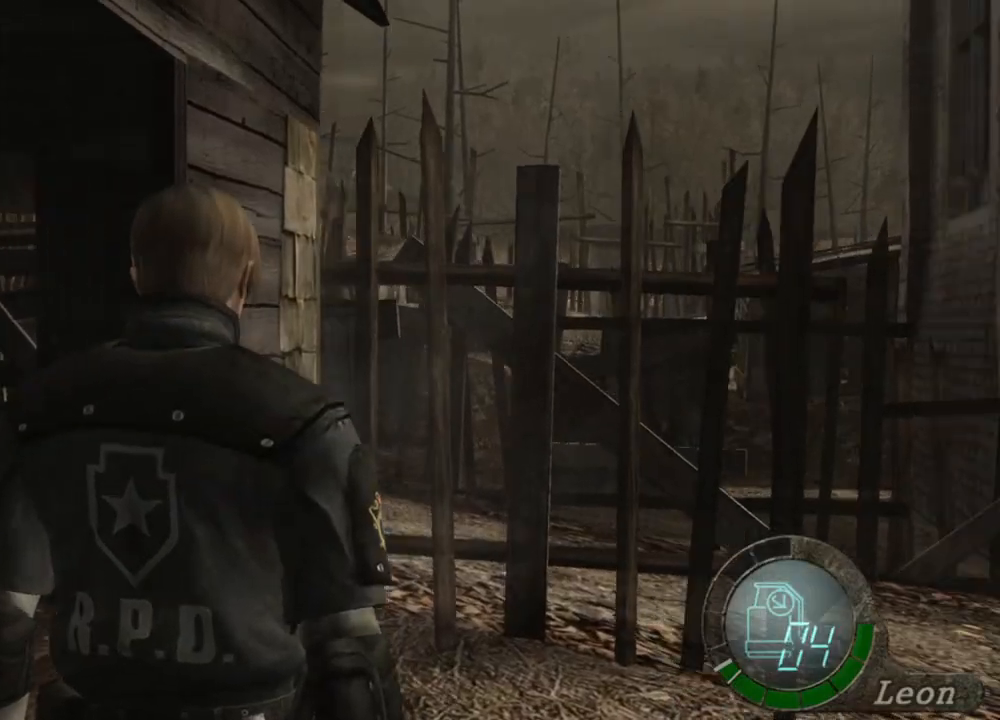
{"keys": ["shift", "w"], "mouse": [], "events": [[100, "mouse_right", "down"], [167, "mouse_right", "up"], [167, "shift", "down"], [167, "w", "down"]]}
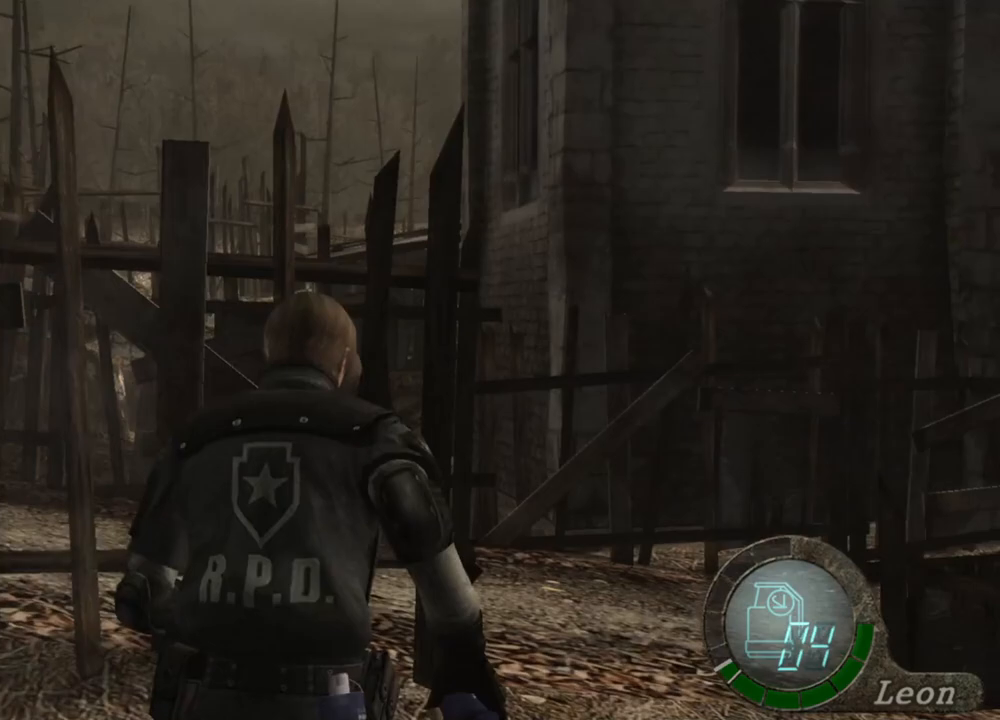
{"keys": [], "mouse": [], "events": [[200, "shift", "up"], [200, "w", "up"]]}
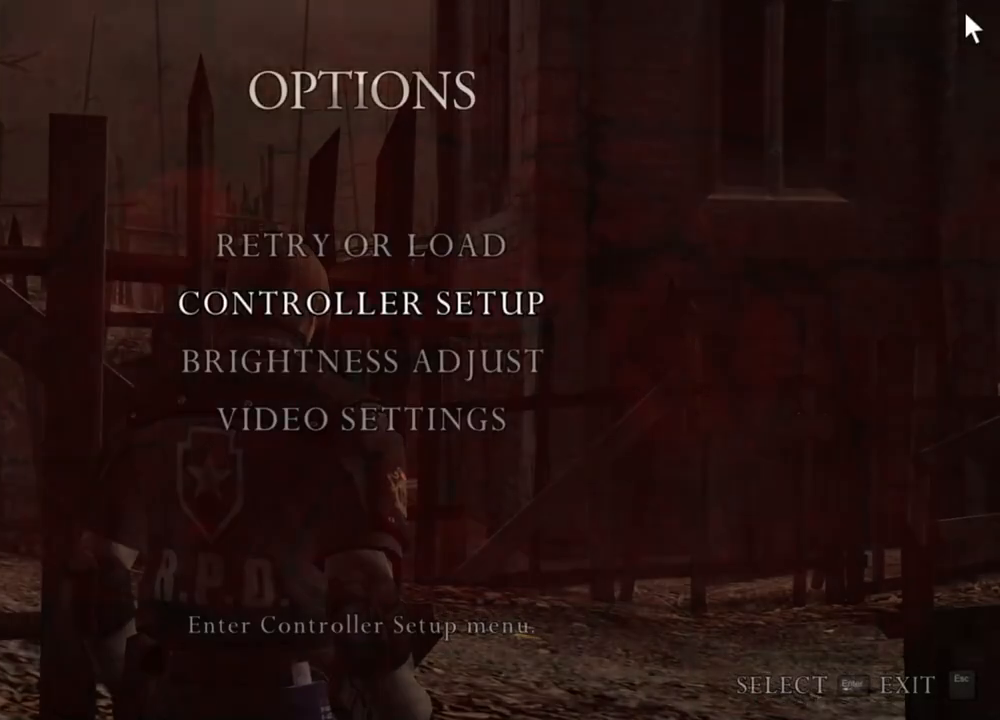
{"keys": [], "mouse": [], "events": []}
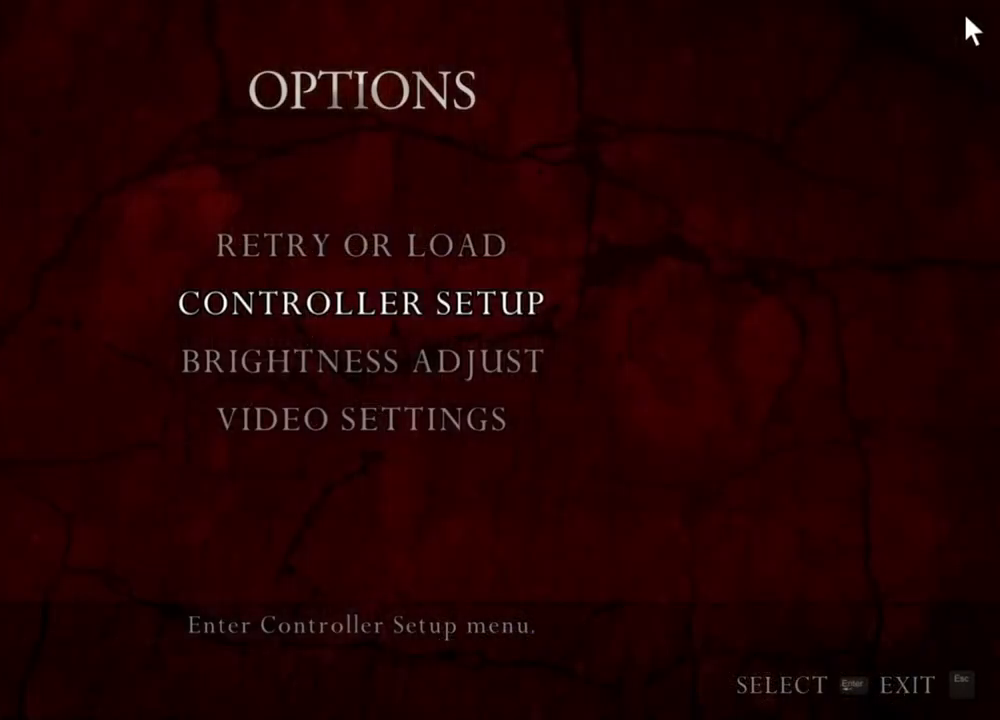
{"keys": [], "mouse": [], "events": []}
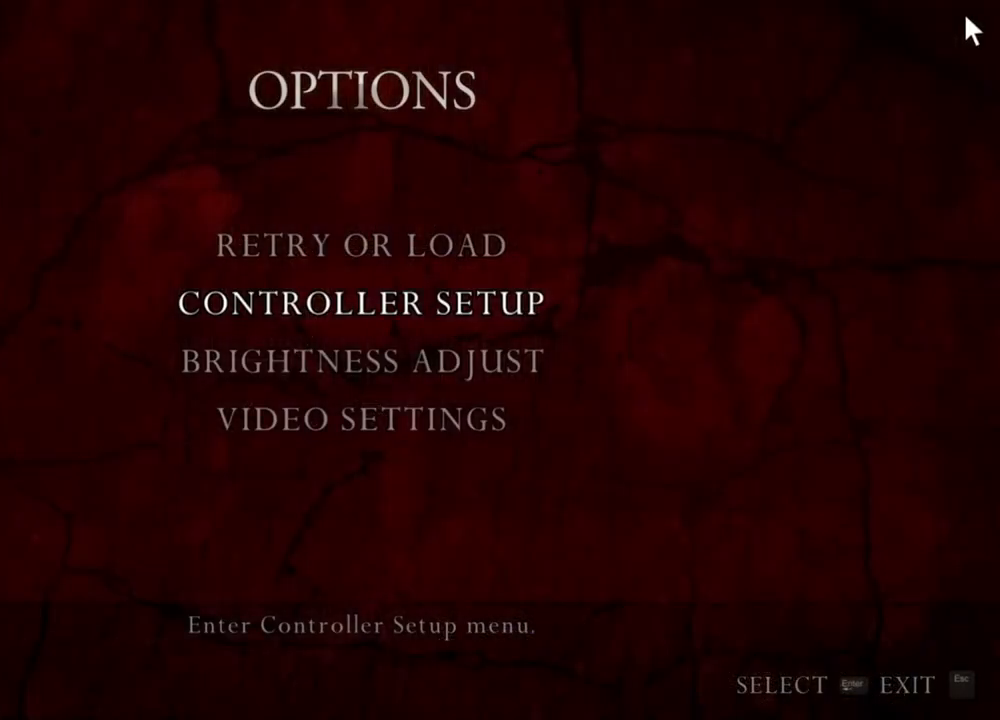
{"keys": [], "mouse": [], "events": []}
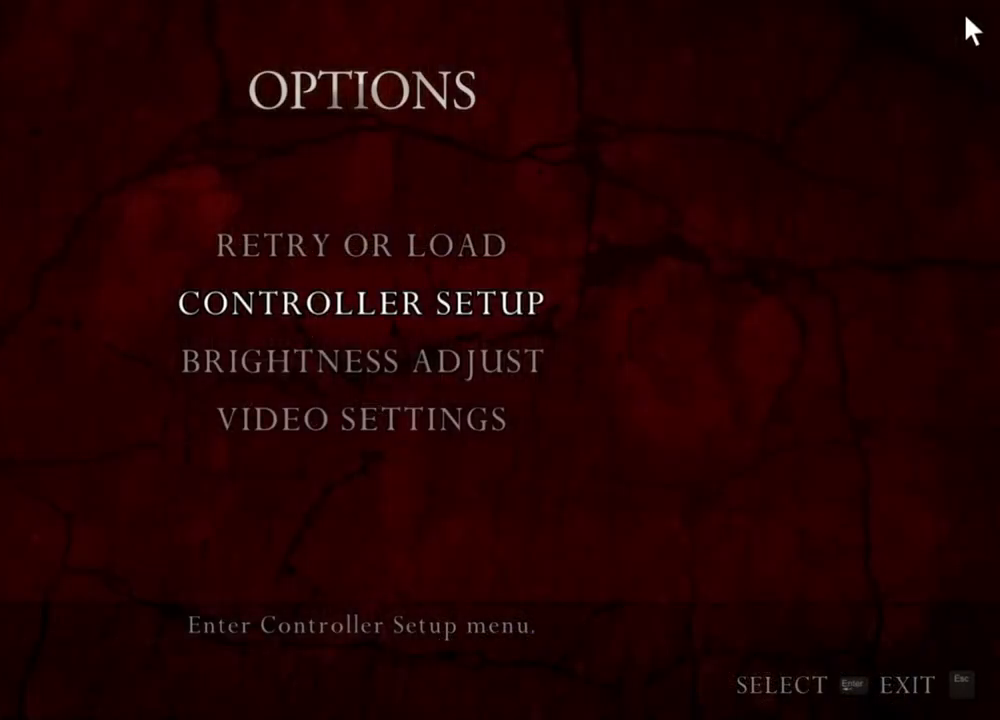
{"keys": [], "mouse": [], "events": []}
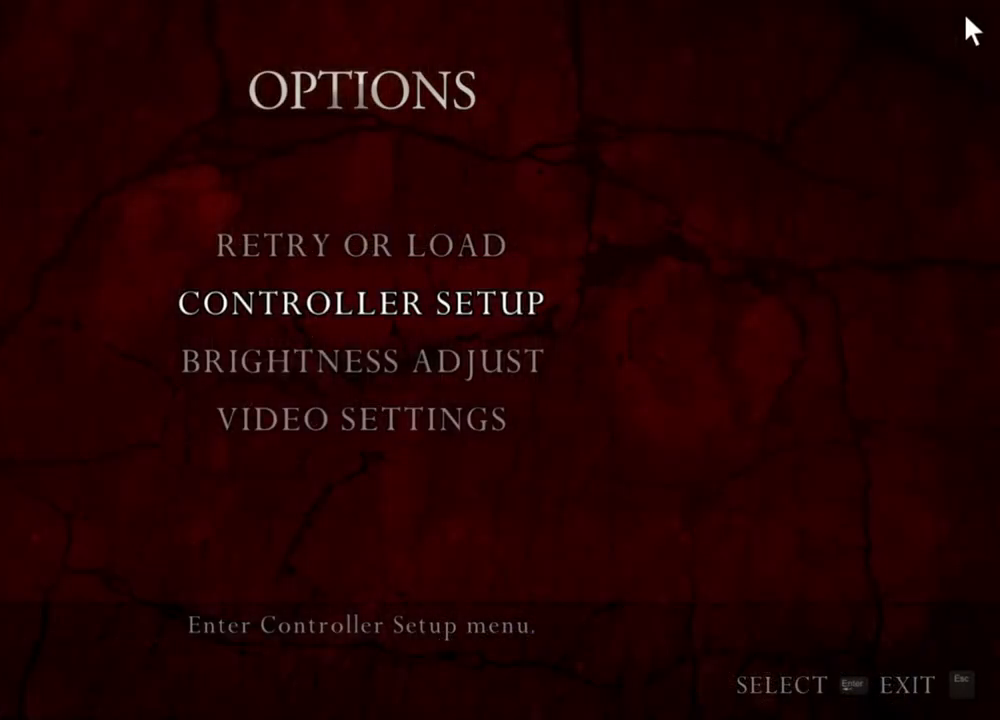
{"keys": ["shift", "w"], "mouse": [], "events": [[467, "shift", "down"], [467, "w", "down"]]}